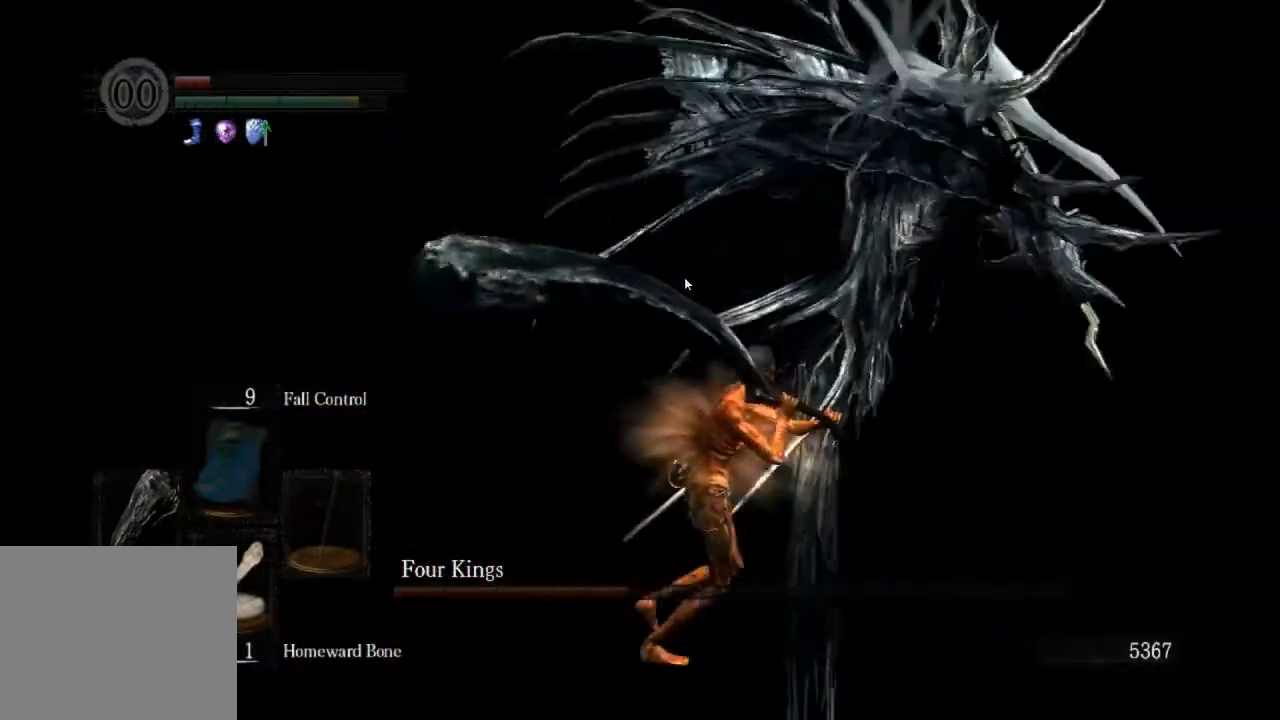
Gameplay with a controller (PlayStation layout); each line is a JSON object with the inputs held at the frame after it. "events" lists button and stick changes between this image and that frame as [ms after this image, input, new state], when the widget could be followed in between.
{"buttons": [], "left_stick": "right", "right_stick": "down", "events": [[167, "right_stick", "down"]]}
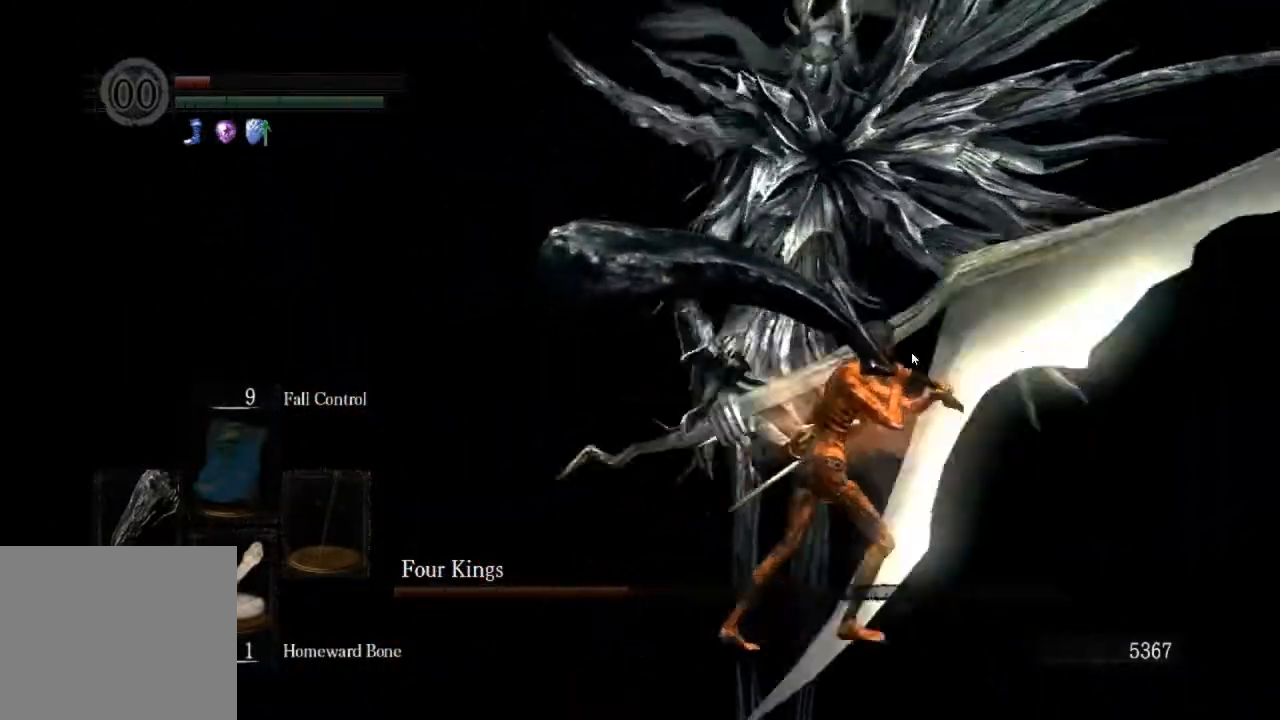
{"buttons": [], "left_stick": "down-left", "right_stick": "left", "events": [[133, "left_stick", "up"], [367, "right_stick", "left"], [433, "left_stick", "down-left"]]}
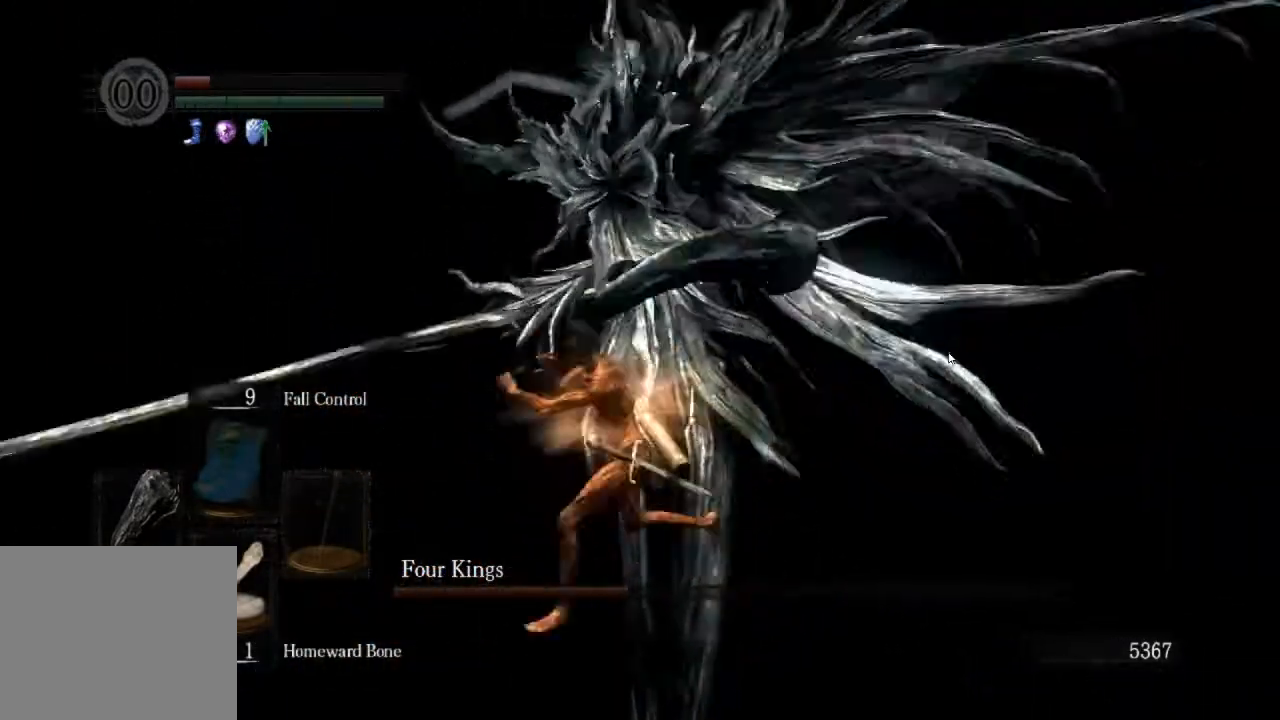
{"buttons": [], "left_stick": "right", "right_stick": "left", "events": [[33, "left_stick", "center"], [233, "left_stick", "right"]]}
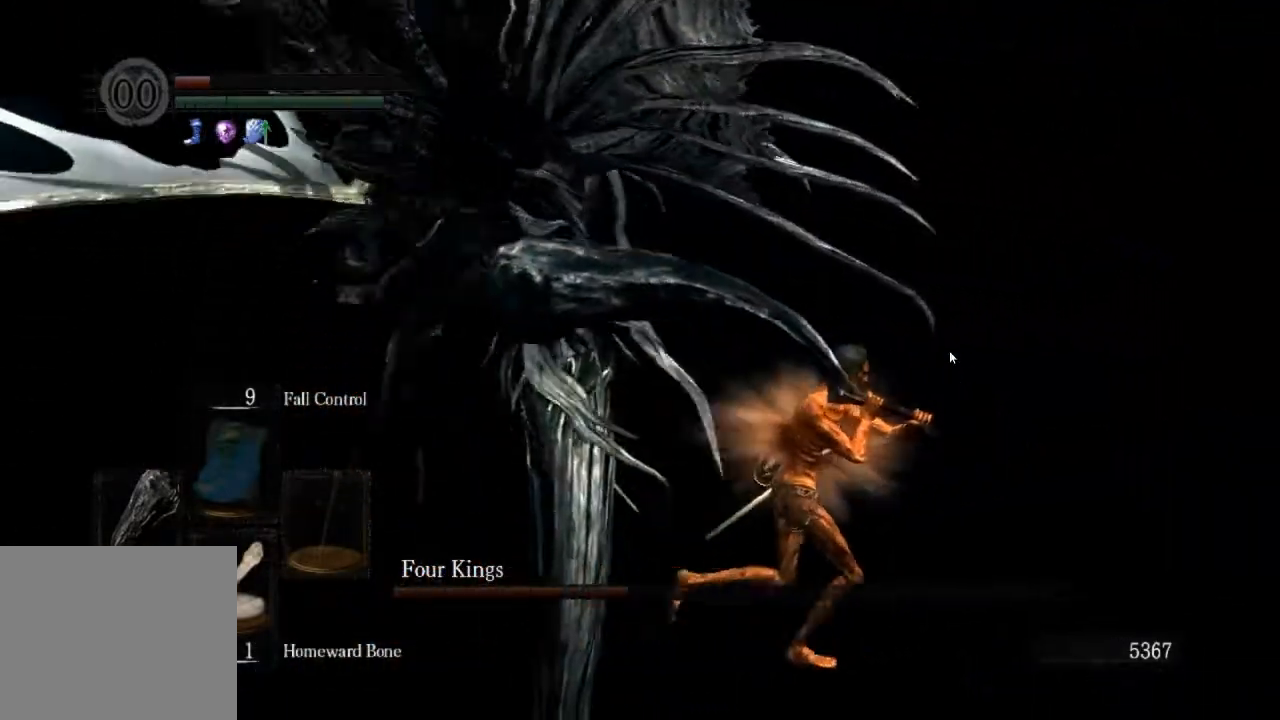
{"buttons": ["R1"], "left_stick": "up-right", "right_stick": "left", "events": [[400, "left_stick", "up-right"], [467, "R1", "down"]]}
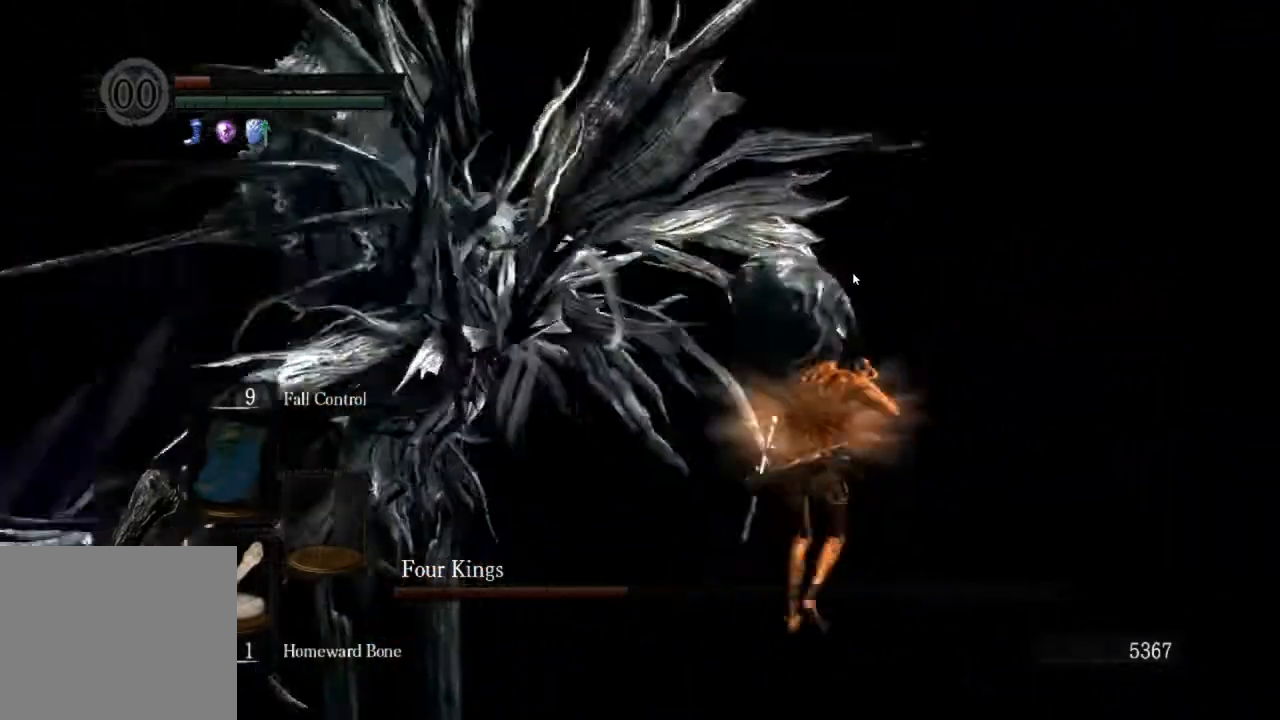
{"buttons": [], "left_stick": "up", "right_stick": "left", "events": [[67, "left_stick", "up"], [100, "R1", "up"]]}
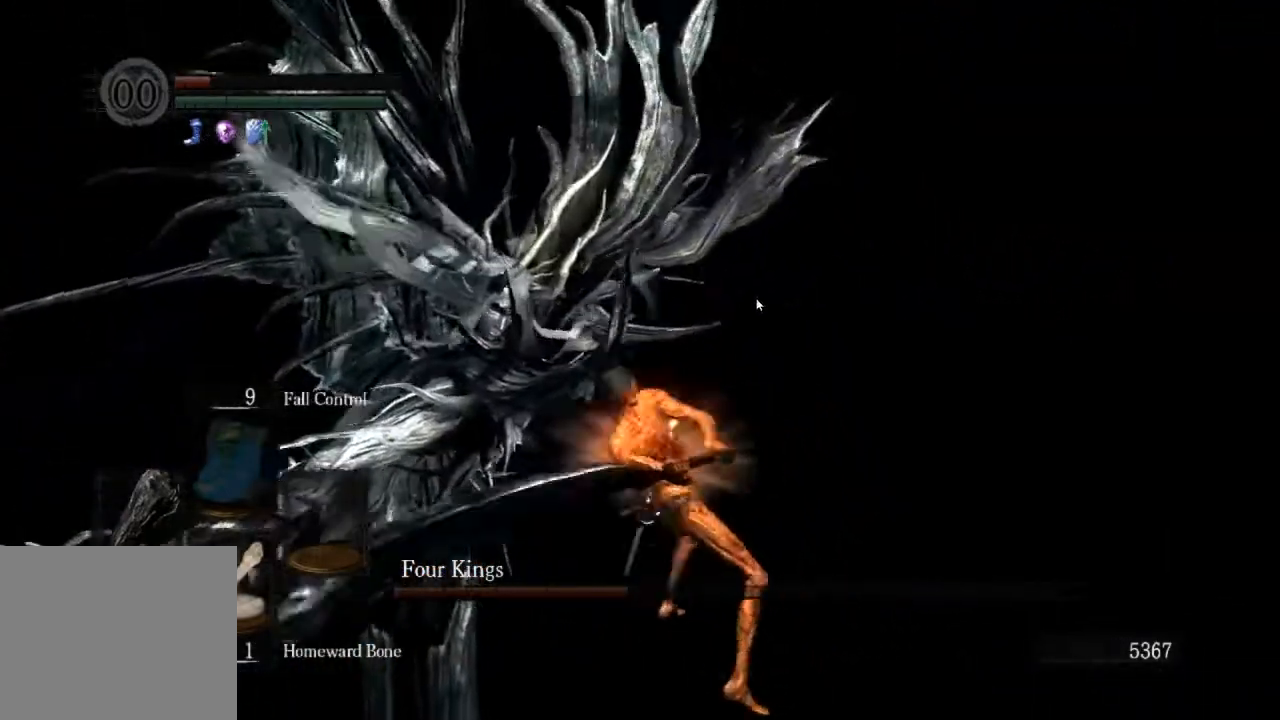
{"buttons": [], "left_stick": "up-left", "right_stick": "left", "events": [[167, "left_stick", "up-left"]]}
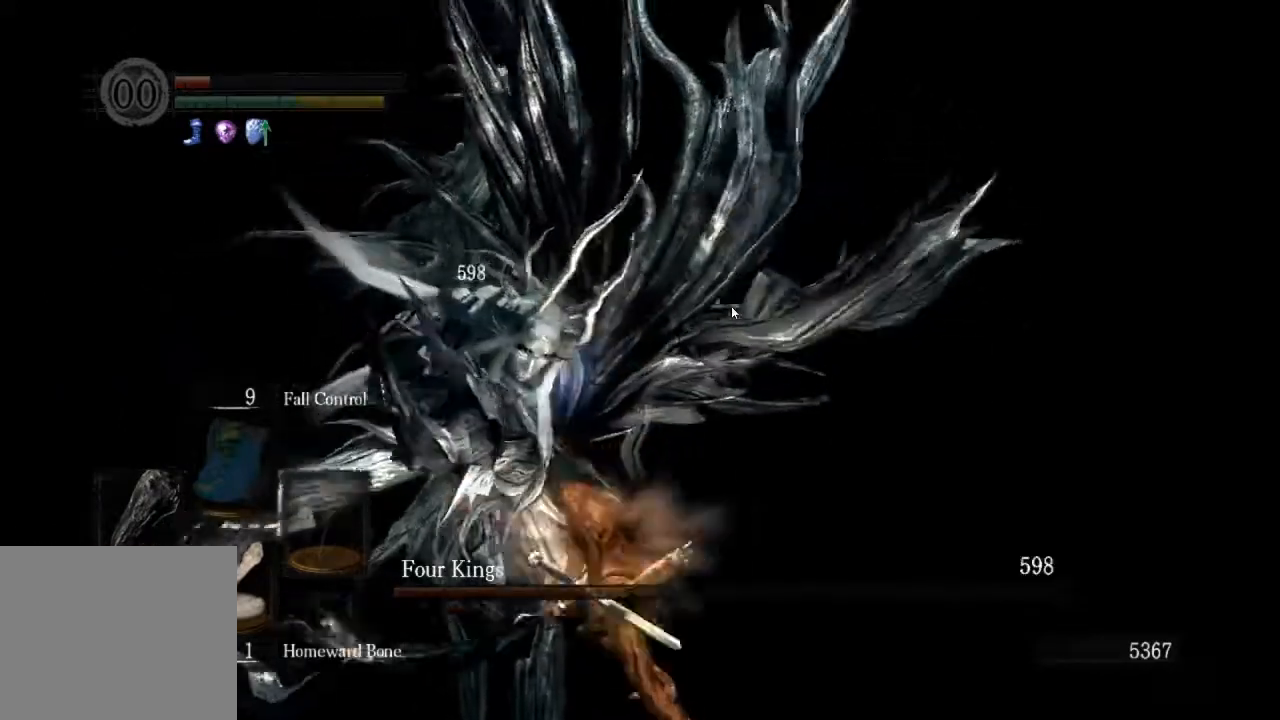
{"buttons": [], "left_stick": "up-left", "right_stick": "left", "events": []}
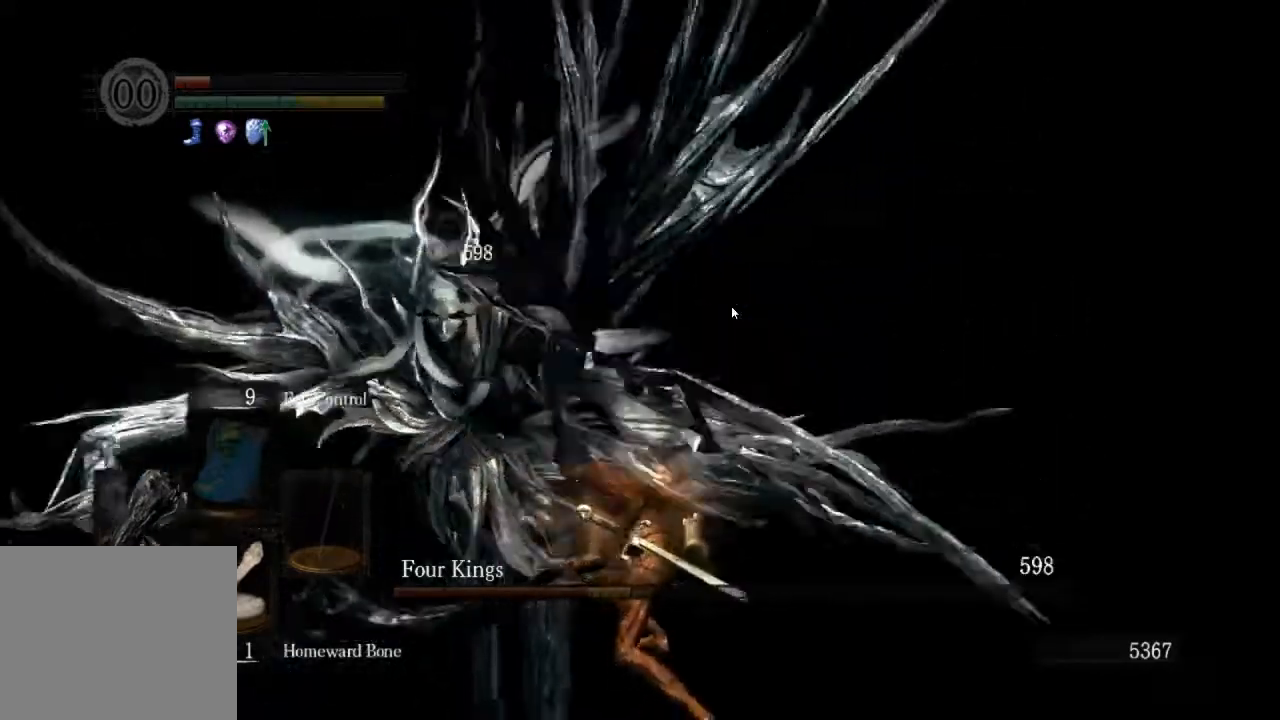
{"buttons": [], "left_stick": "up-left", "right_stick": "left", "events": []}
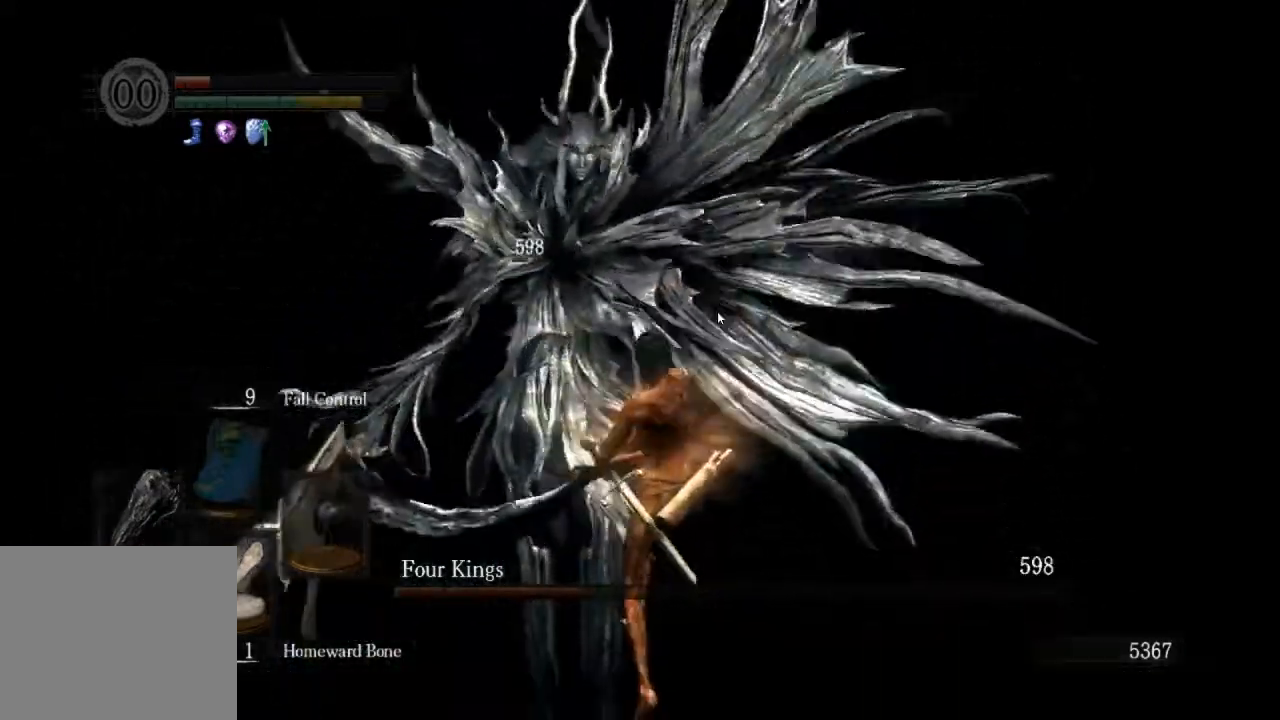
{"buttons": [], "left_stick": "down-right", "right_stick": "left", "events": [[200, "left_stick", "down-left"], [267, "left_stick", "down-right"]]}
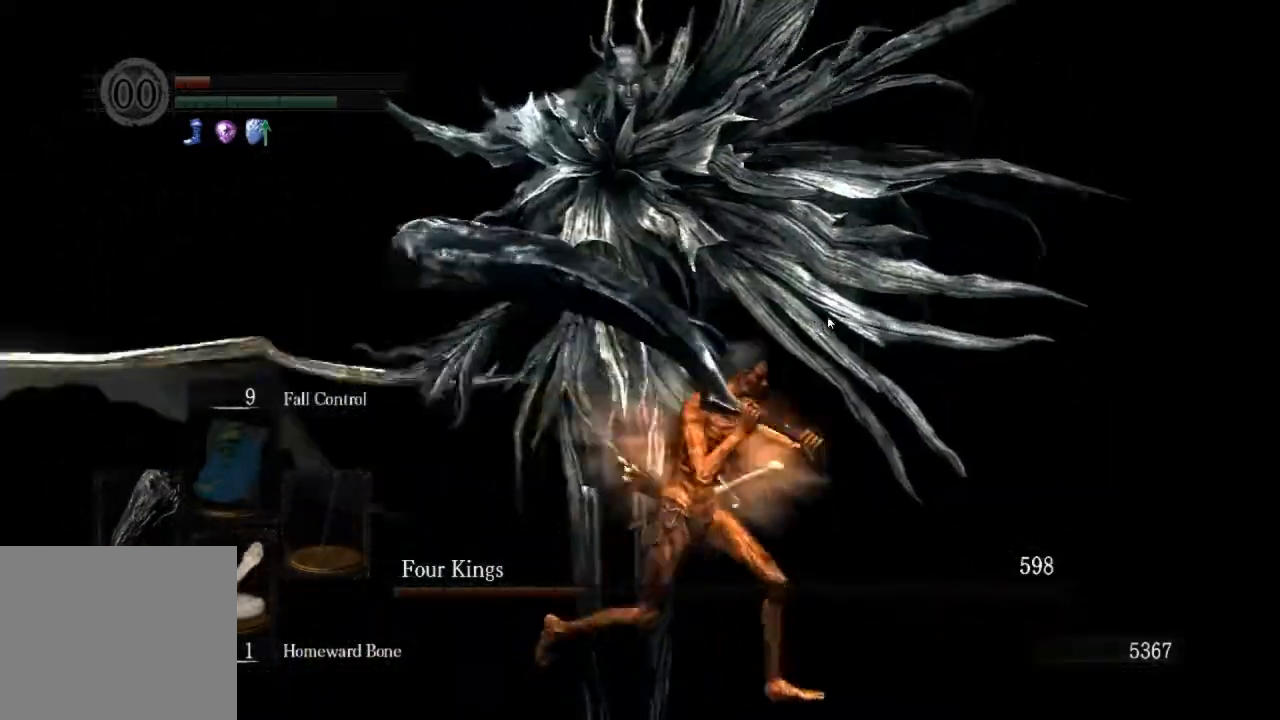
{"buttons": [], "left_stick": "down-right", "right_stick": "left", "events": []}
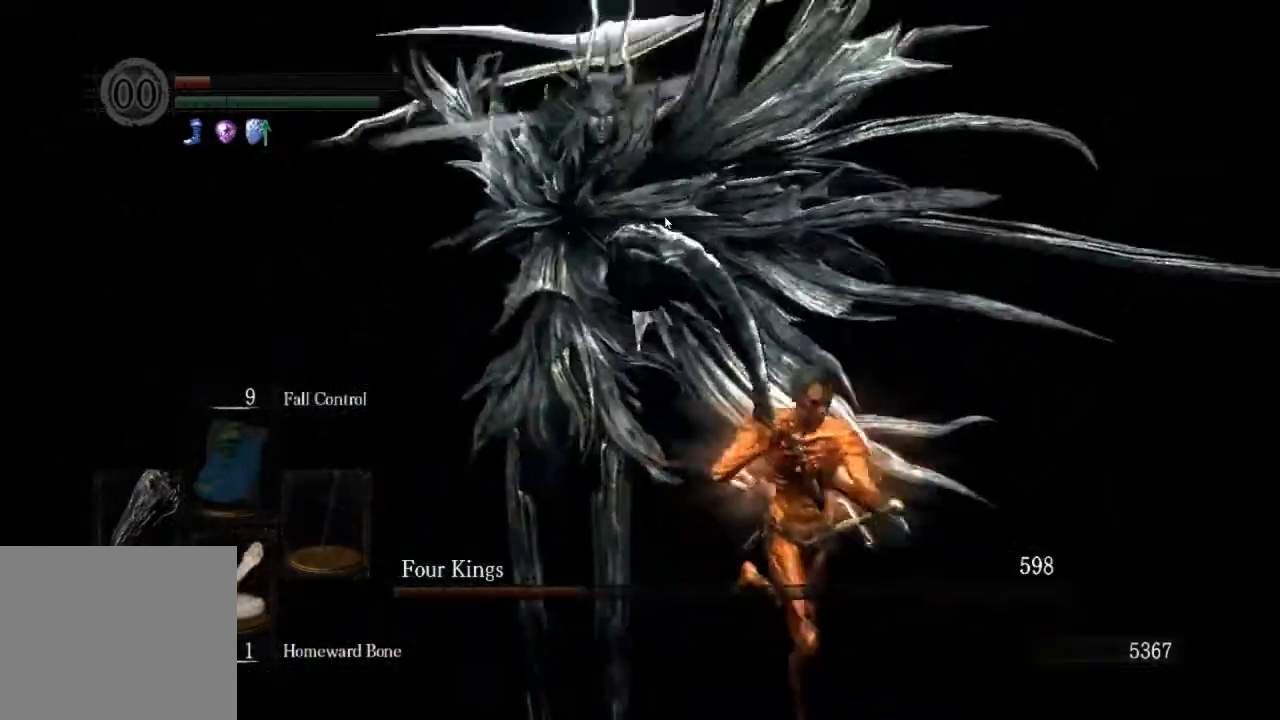
{"buttons": [], "left_stick": "down-left", "right_stick": "center", "events": [[167, "CIRCLE", "down"], [200, "left_stick", "down"], [300, "CIRCLE", "up"], [367, "left_stick", "down-left"], [367, "right_stick", "center"]]}
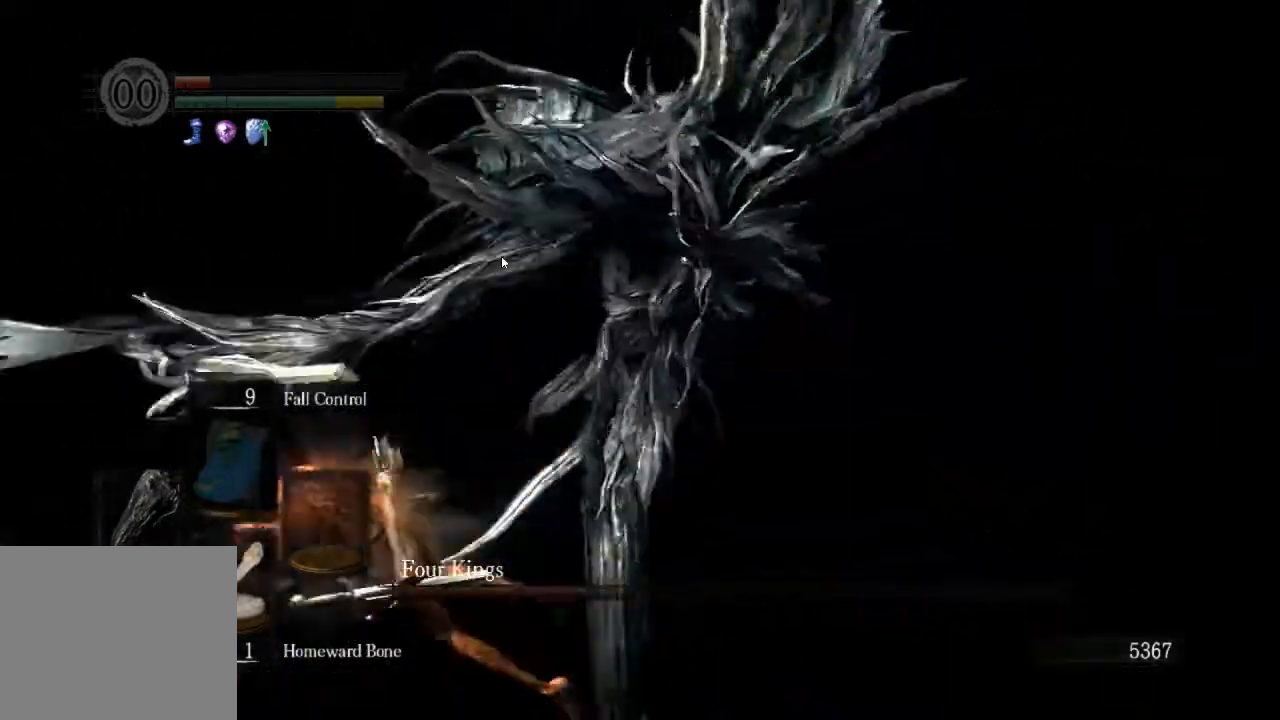
{"buttons": [], "left_stick": "down-left", "right_stick": "up"}
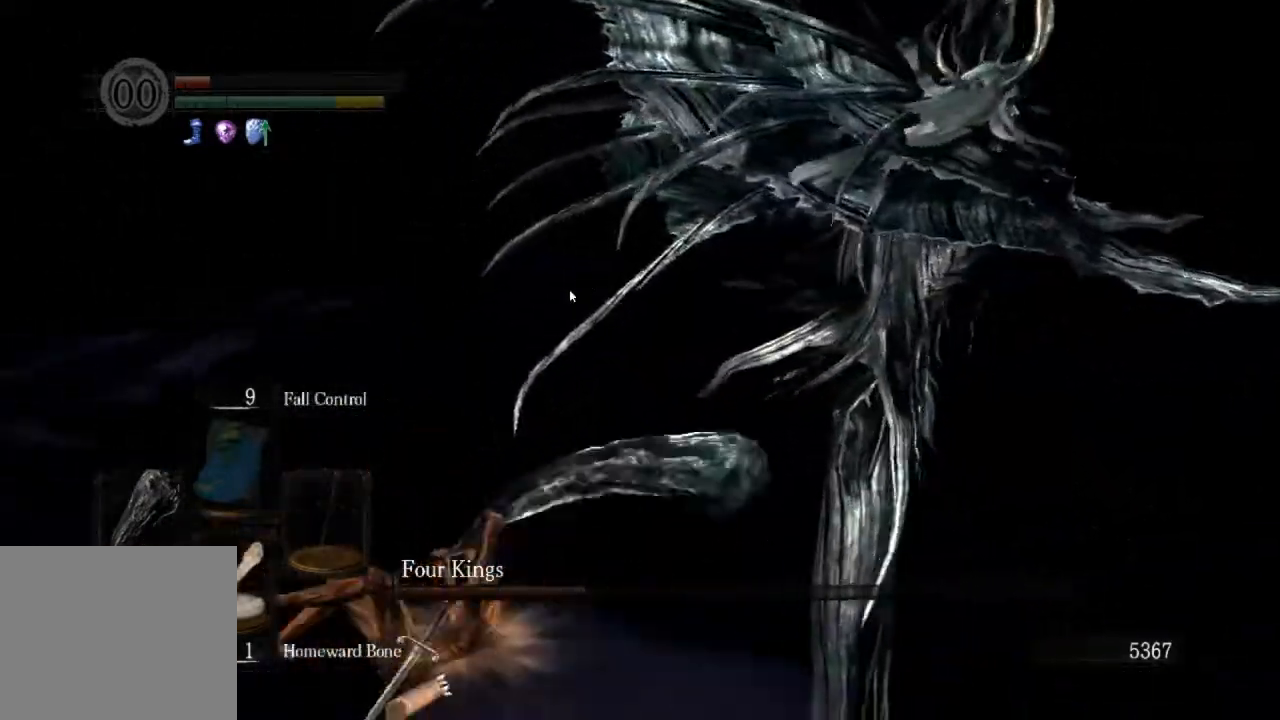
{"buttons": [], "left_stick": "down", "right_stick": "up", "events": [[233, "left_stick", "down"]]}
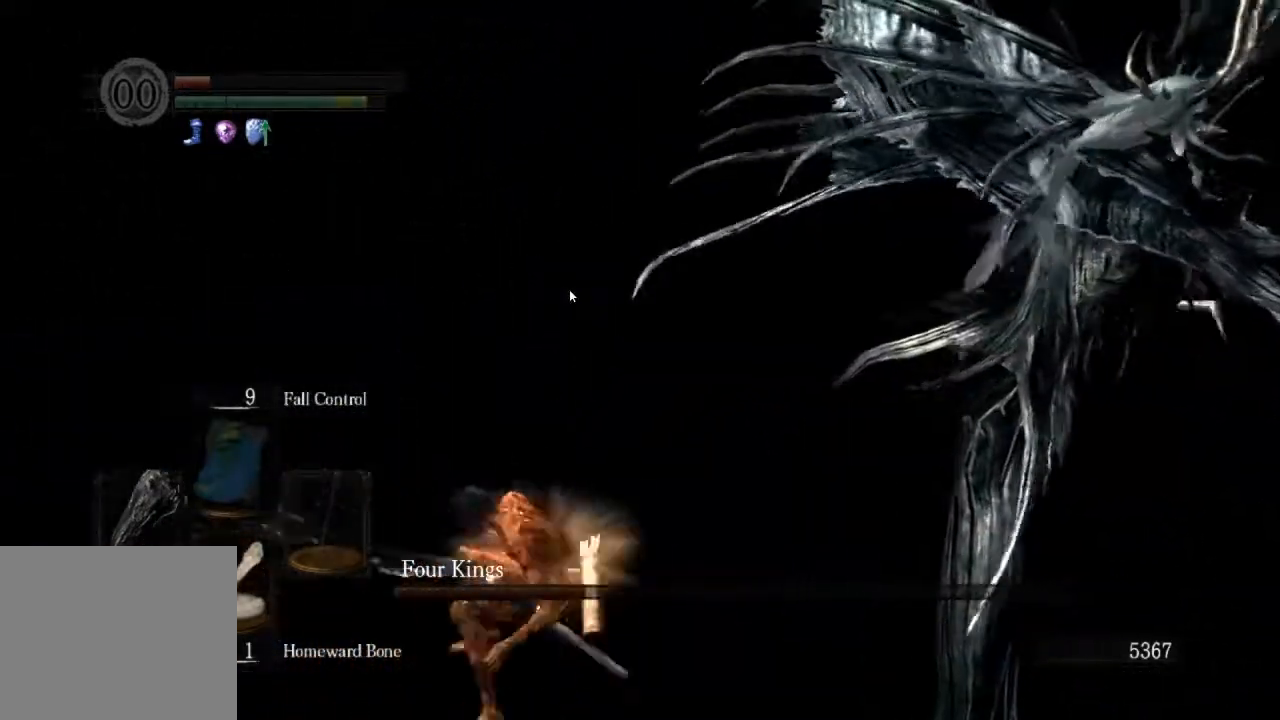
{"buttons": ["CIRCLE"], "left_stick": "down-right", "right_stick": "up", "events": [[233, "CIRCLE", "down"], [233, "left_stick", "down-right"]]}
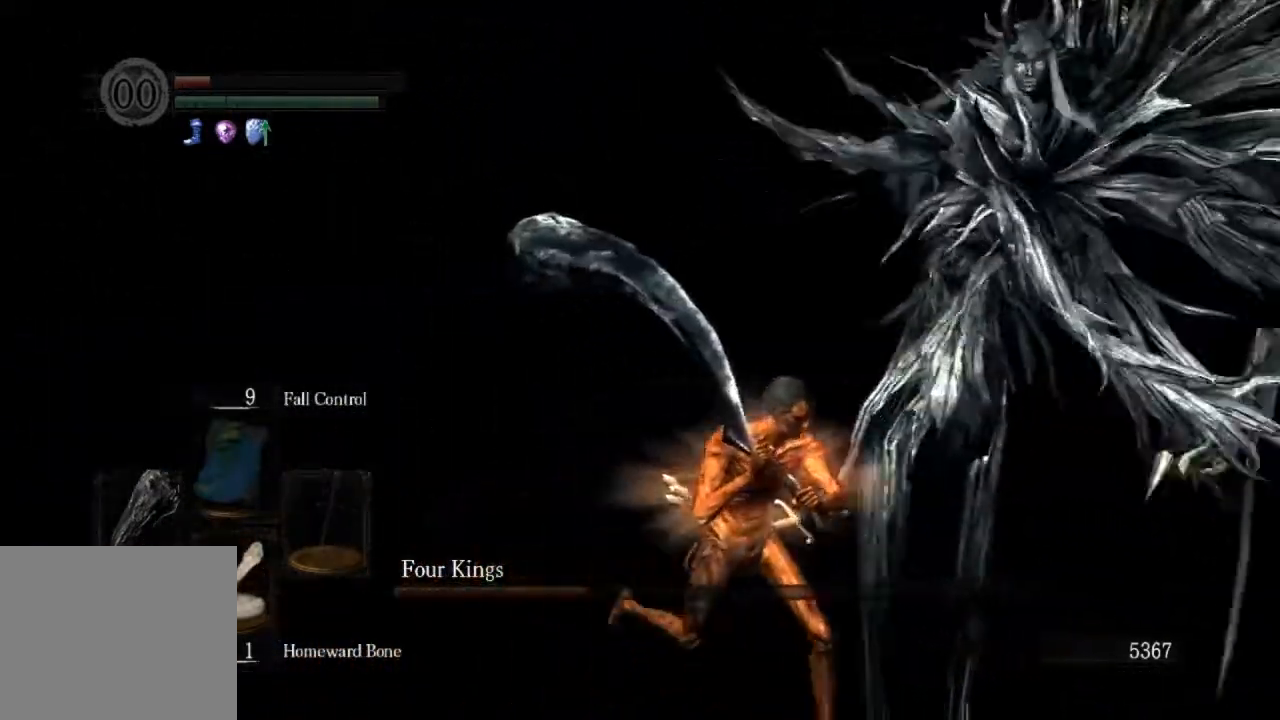
{"buttons": ["CIRCLE"], "left_stick": "up", "right_stick": "up", "events": [[267, "left_stick", "up"]]}
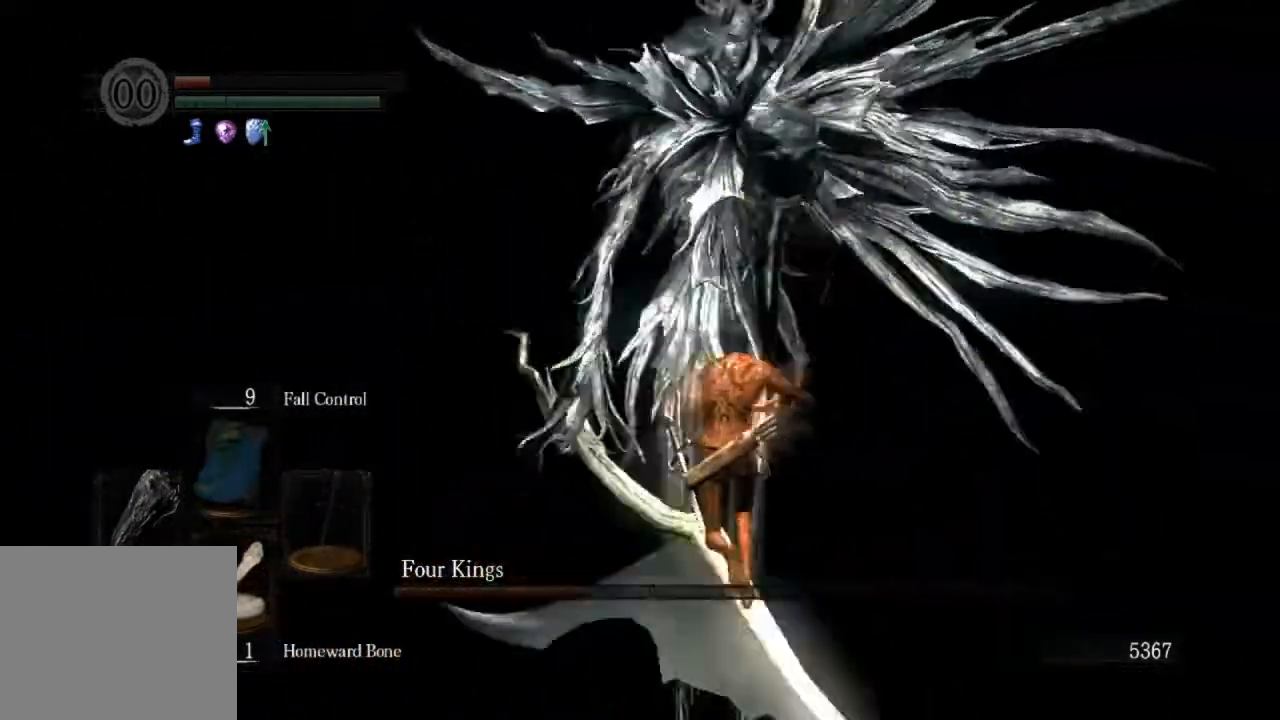
{"buttons": [], "left_stick": "up", "right_stick": "center", "events": [[133, "R1", "down"], [367, "CIRCLE", "up"], [367, "R1", "up"], [500, "right_stick", "center"]]}
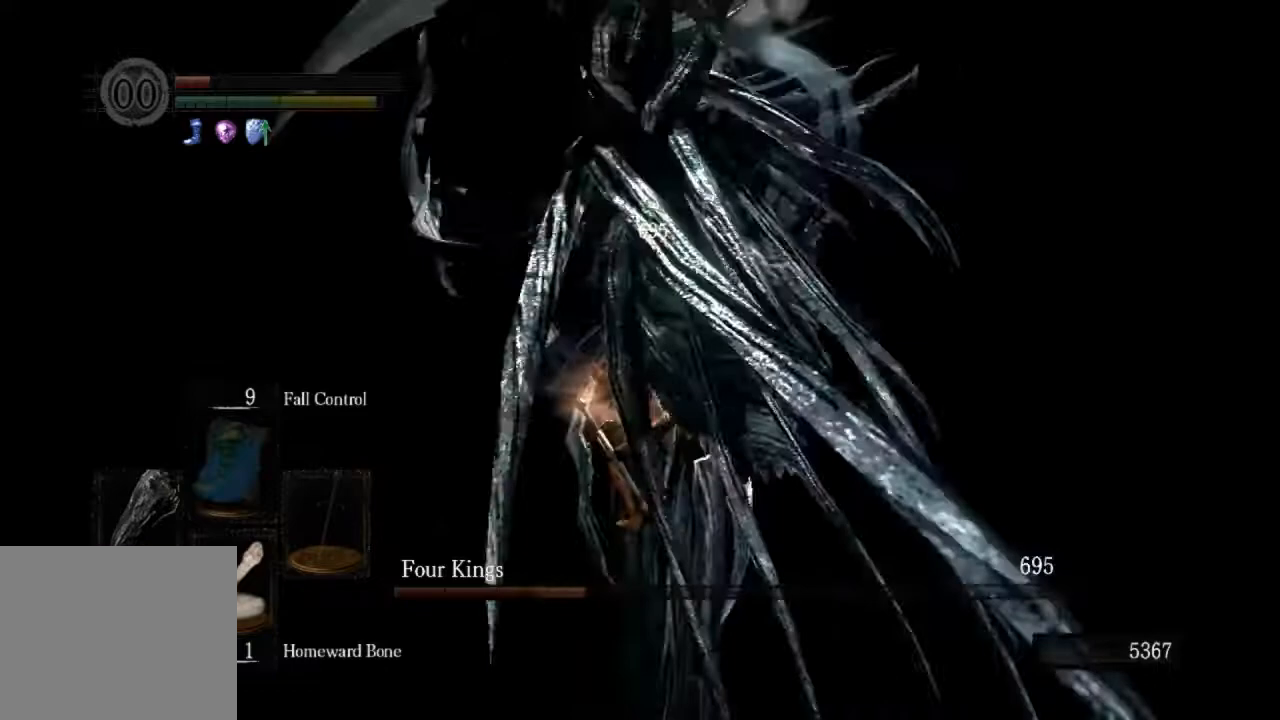
{"buttons": [], "left_stick": "down-right", "right_stick": "center", "events": [[33, "left_stick", "up-right"], [333, "left_stick", "right"], [500, "left_stick", "down-right"]]}
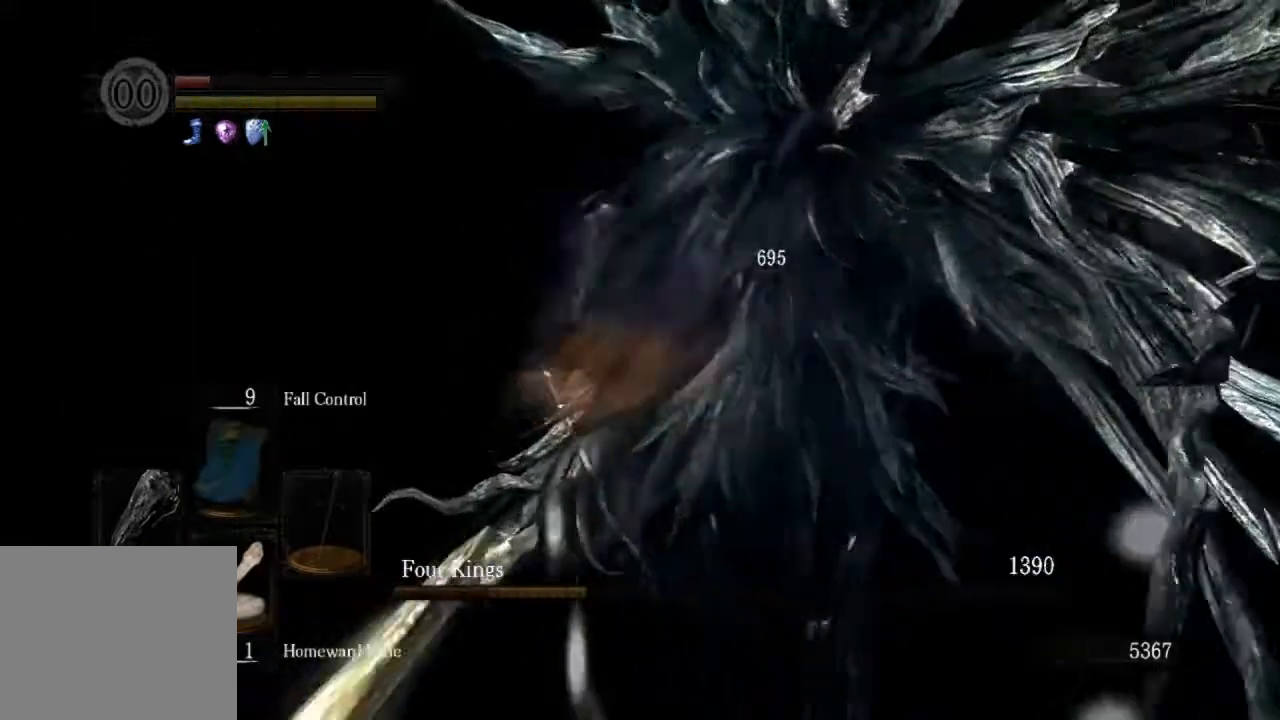
{"buttons": [], "left_stick": "down-right", "right_stick": "down-right", "events": [[433, "right_stick", "down-right"]]}
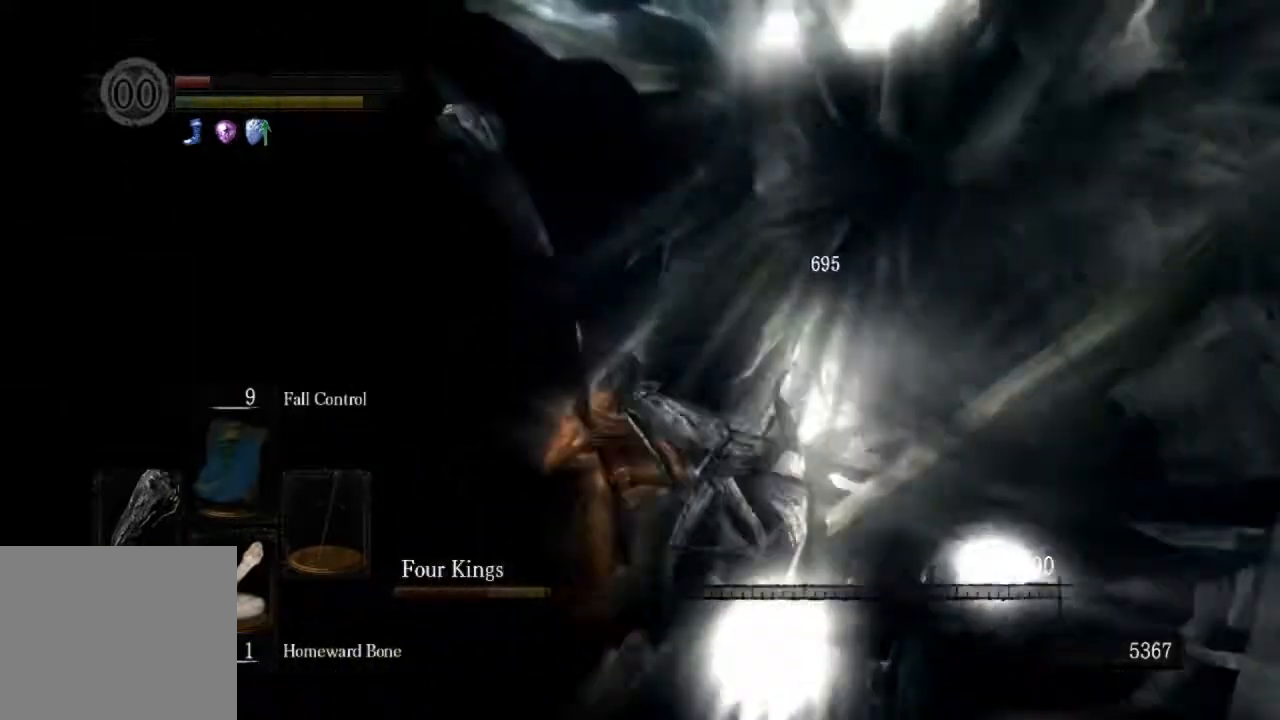
{"buttons": ["CIRCLE"], "left_stick": "down-right", "right_stick": "down-right", "events": [[67, "CIRCLE", "down"]]}
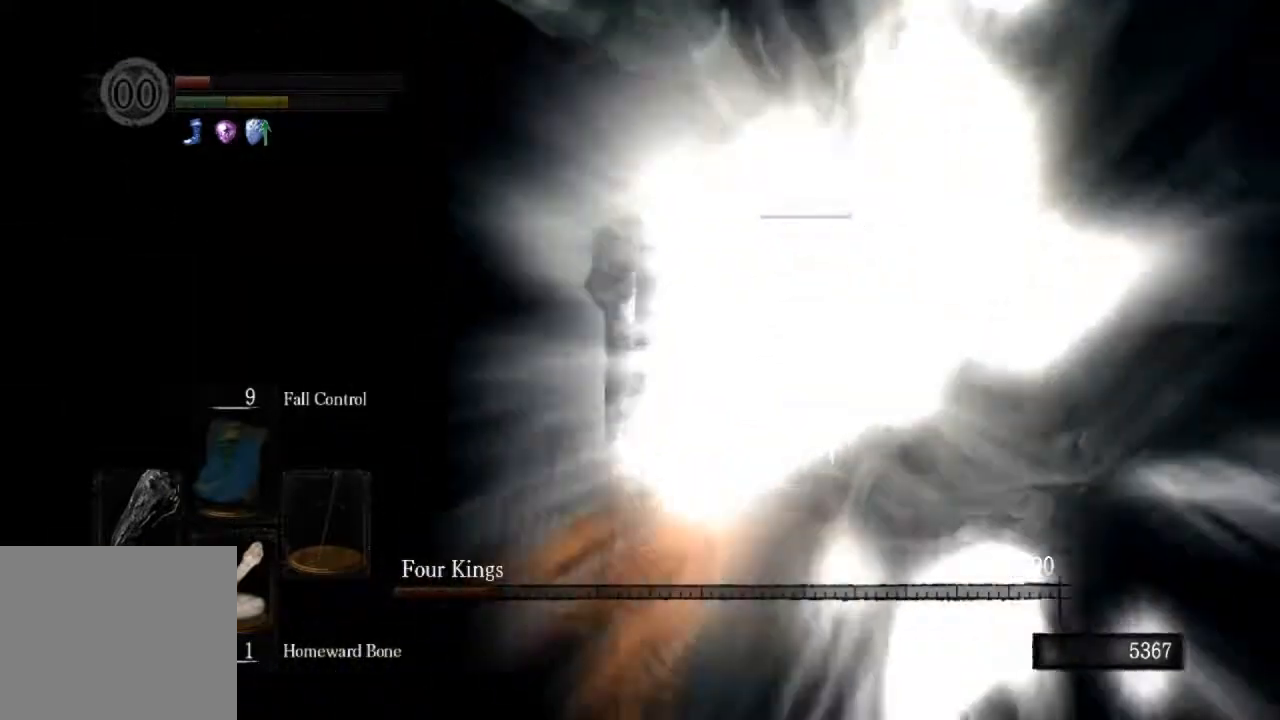
{"buttons": ["CIRCLE"], "left_stick": "up-right", "right_stick": "center", "events": [[200, "right_stick", "center"], [433, "left_stick", "up-right"]]}
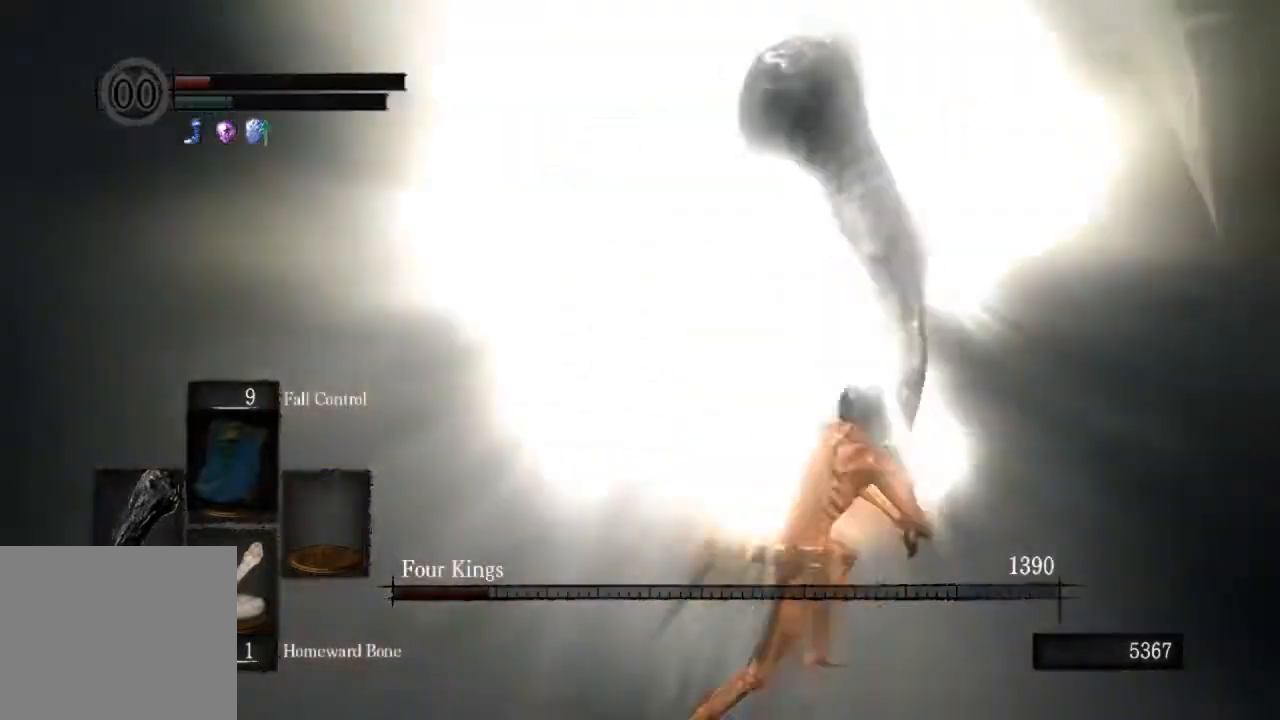
{"buttons": [], "left_stick": "up-right", "right_stick": "center"}
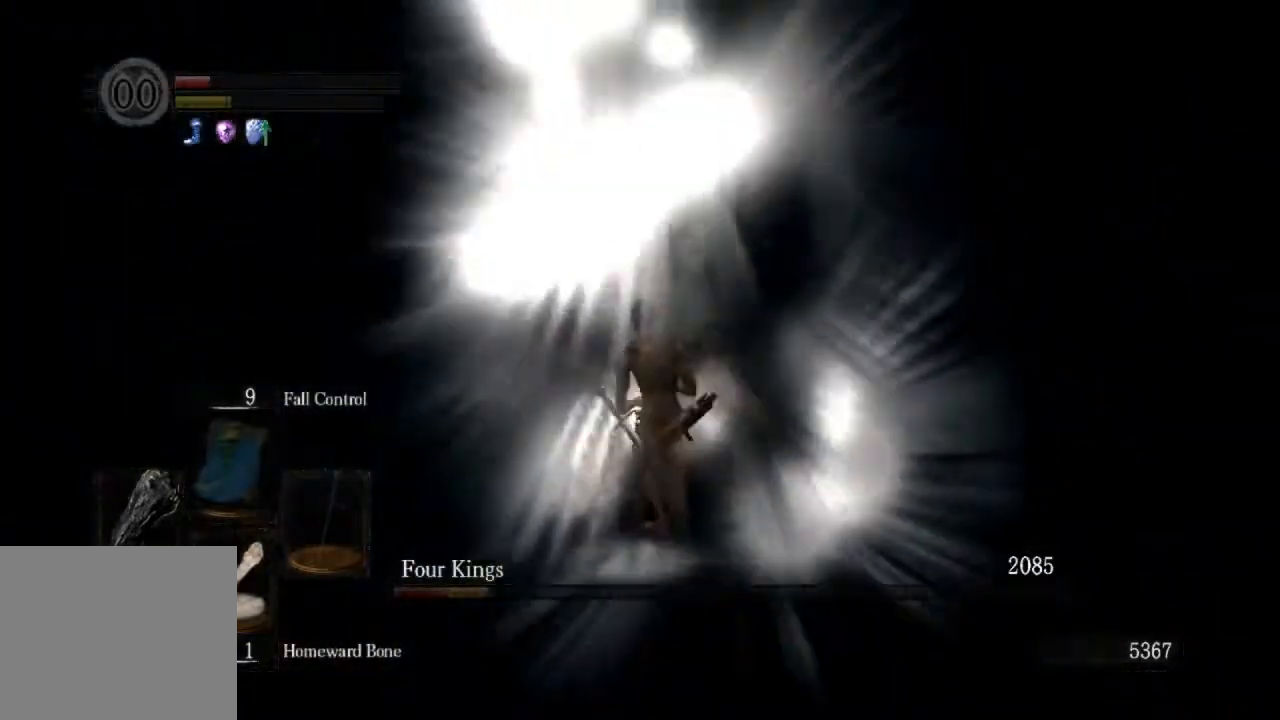
{"buttons": [], "left_stick": "up", "right_stick": "center", "events": [[200, "left_stick", "up"]]}
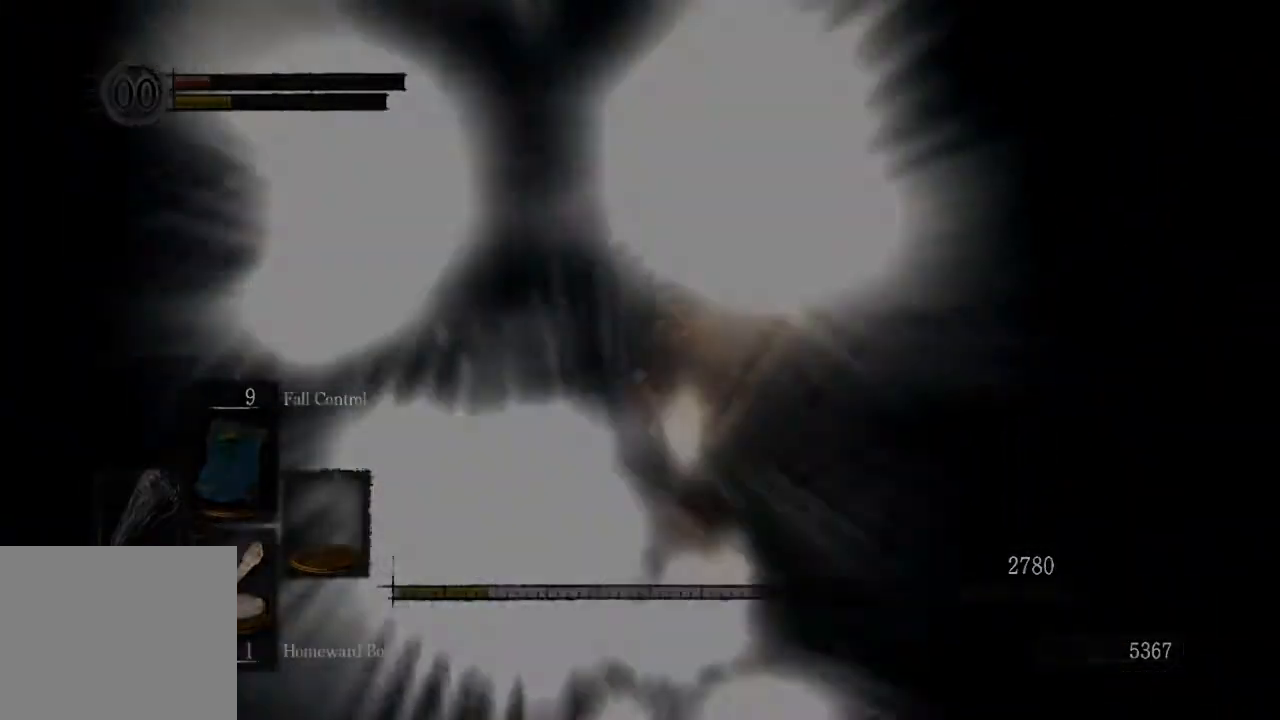
{"buttons": [], "left_stick": "up", "right_stick": "center", "events": []}
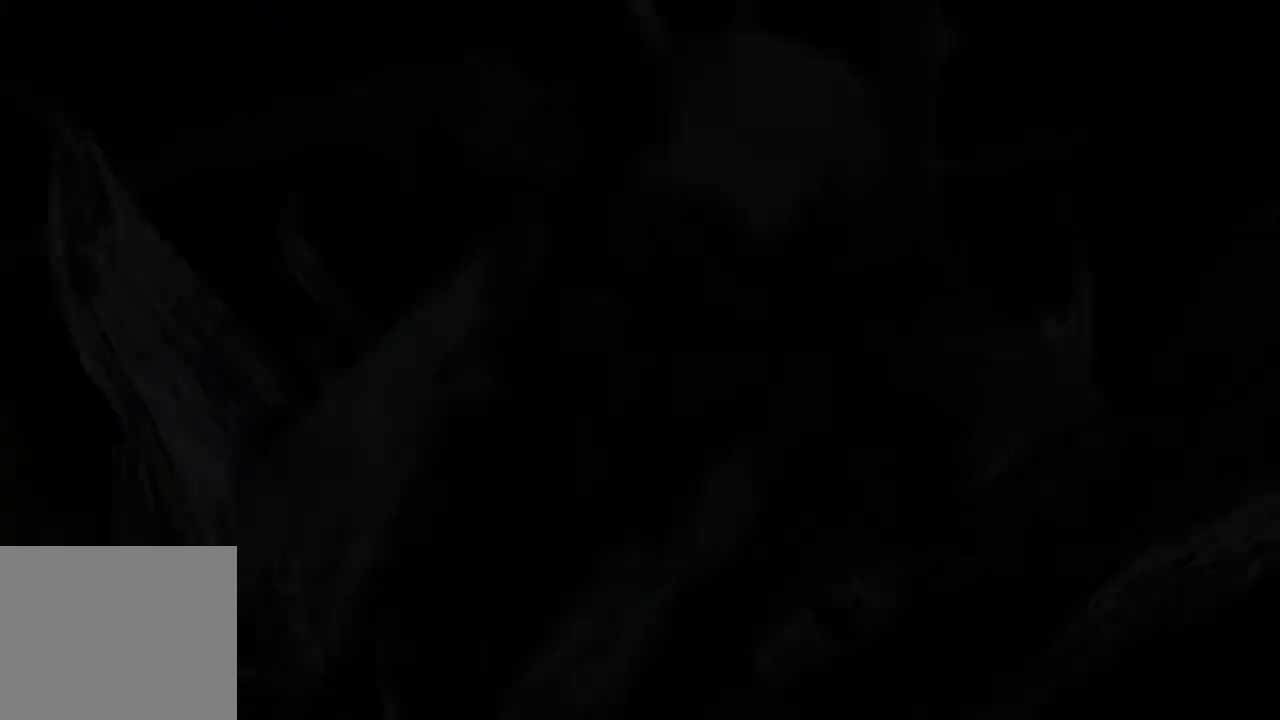
{"buttons": [], "left_stick": "up", "right_stick": "center", "events": []}
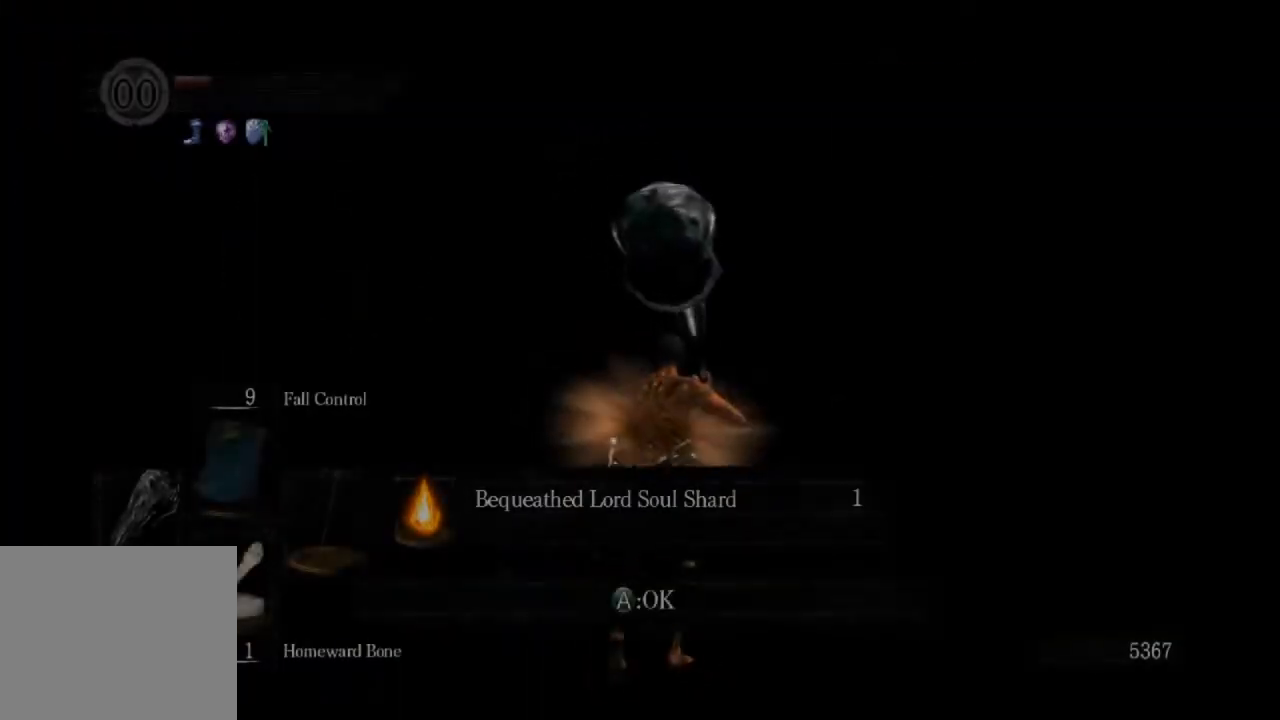
{"buttons": ["DPAD_DOWN"], "left_stick": "up", "right_stick": "center", "events": [[267, "R1", "down"], [333, "CROSS", "down"], [367, "R1", "up"], [467, "CROSS", "up"], [467, "DPAD_DOWN", "down"]]}
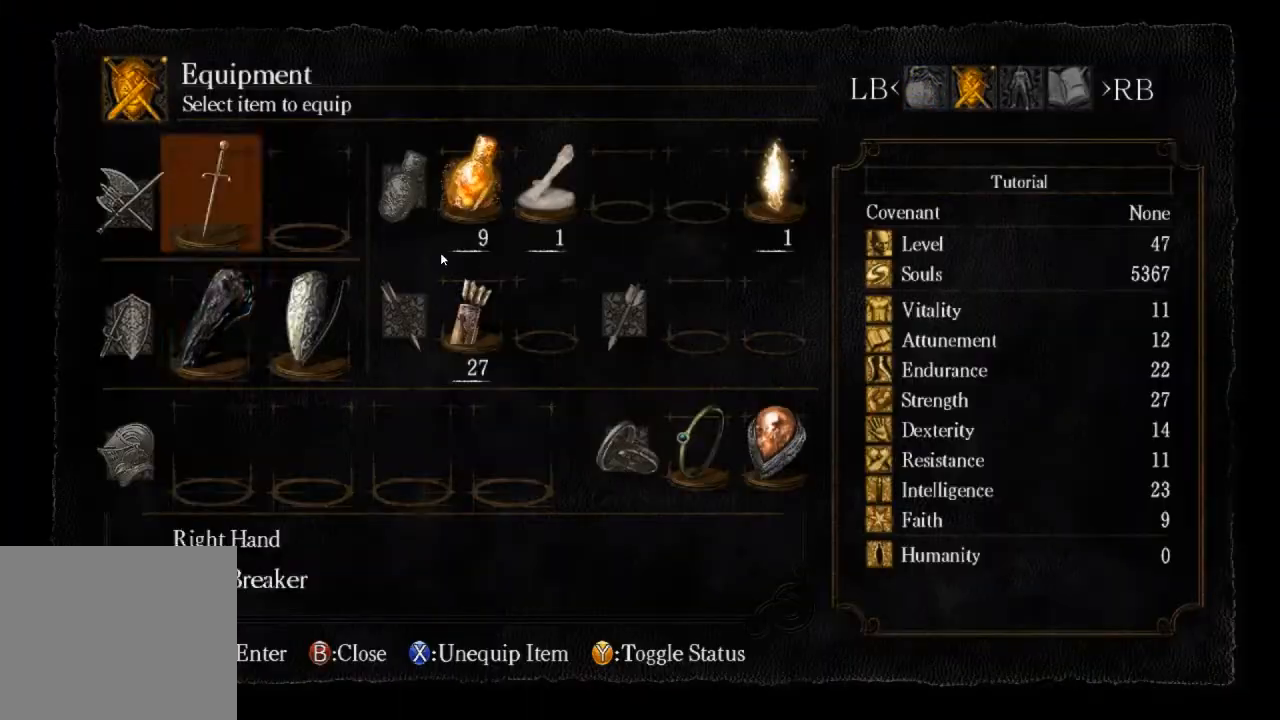
{"buttons": ["CROSS", "DPAD_DOWN"], "left_stick": "up", "right_stick": "center", "events": [[67, "CROSS", "down"]]}
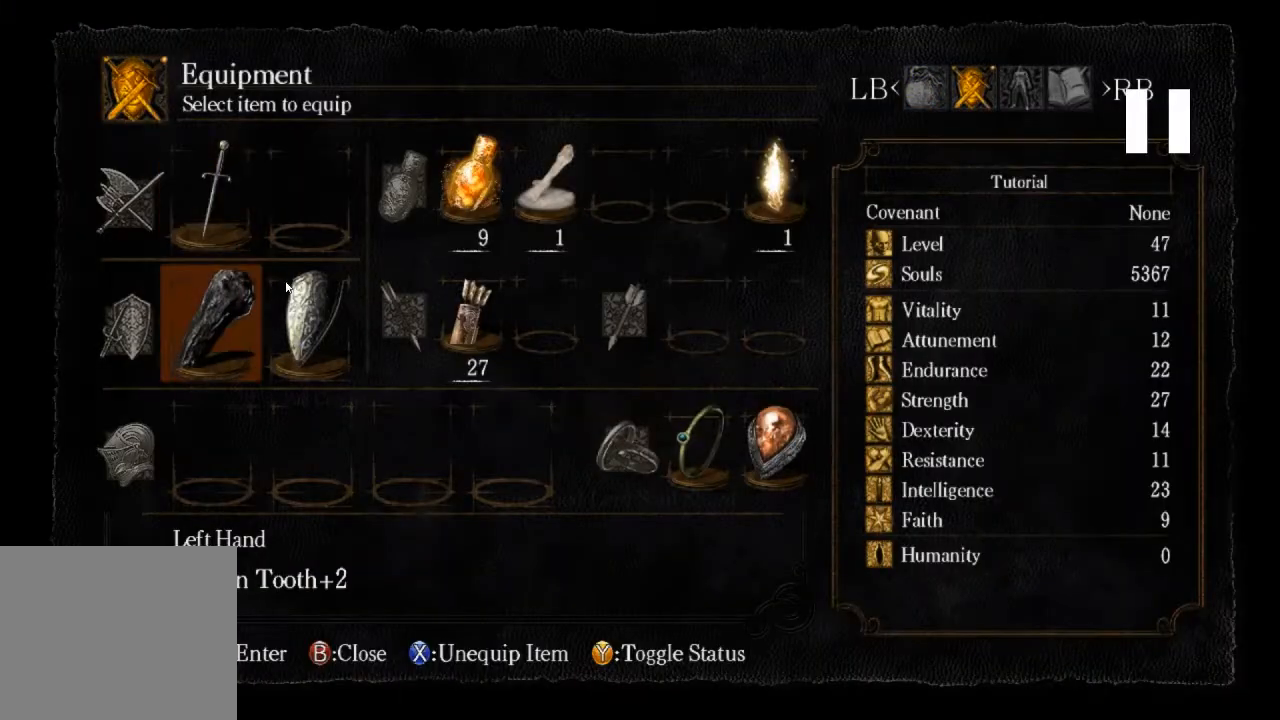
{"buttons": ["CROSS", "DPAD_DOWN"], "left_stick": "up", "right_stick": "center", "events": []}
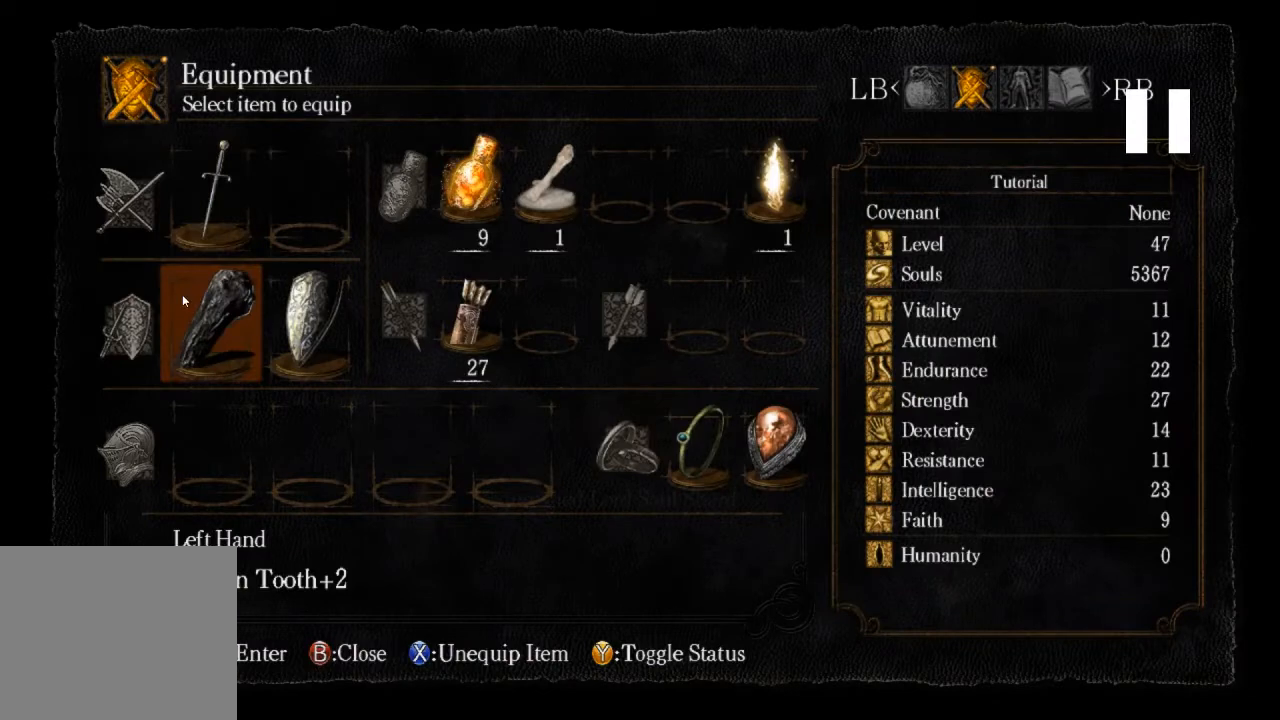
{"buttons": ["CROSS", "DPAD_DOWN"], "left_stick": "up", "right_stick": "center", "events": []}